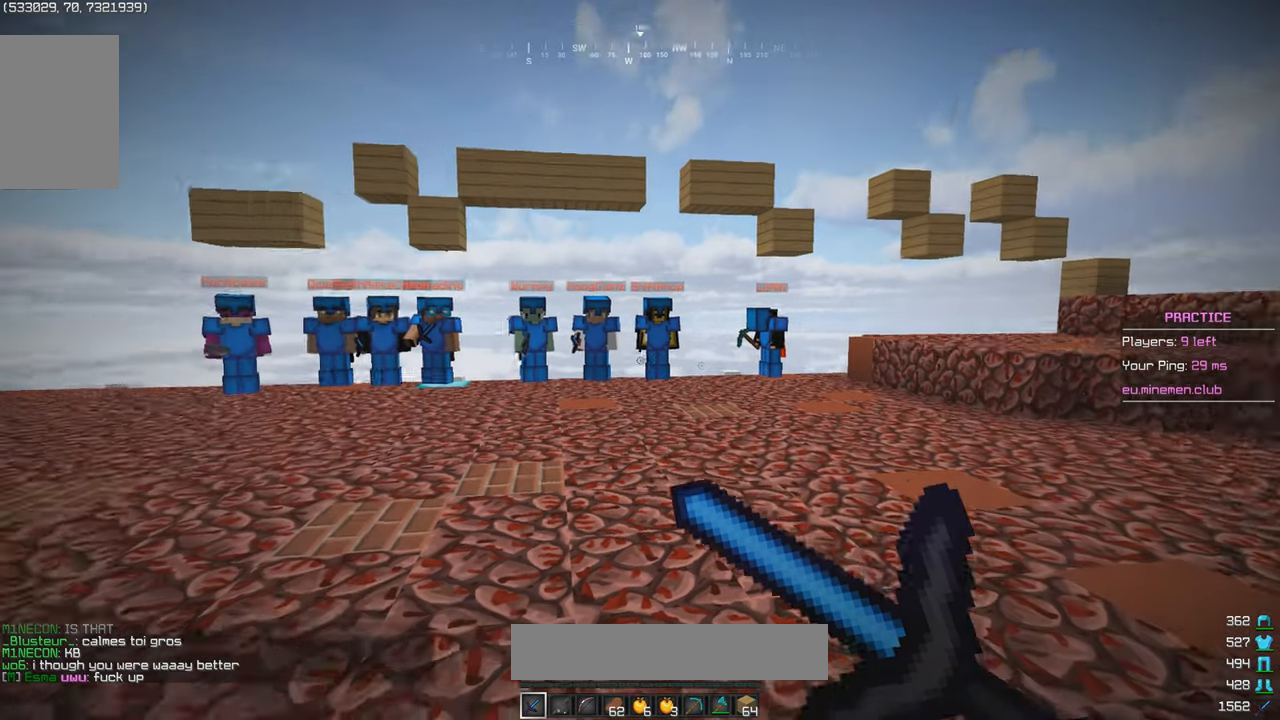
Gameplay with keyboard and mouse; each line is a JSON object with the keys and mouse buttons held at the frame after it. "events" lists presses ("down") and releases ("up") of "a", "d", "s", "w", "mouse_left" and "mouse_right" between this image and that frame as [ms after this image, input, new state], when the widget could be followed in between. "mouse_left", "mouse_right" = the "left", "right" buttons of the "mouse" list. No other keys are recorded. Fast repeated clicks can show as one long hold. Mouse movement is not recorded.
{"keys": ["a", "s"], "mouse": ["right"], "events": [[33, "a", "down"]]}
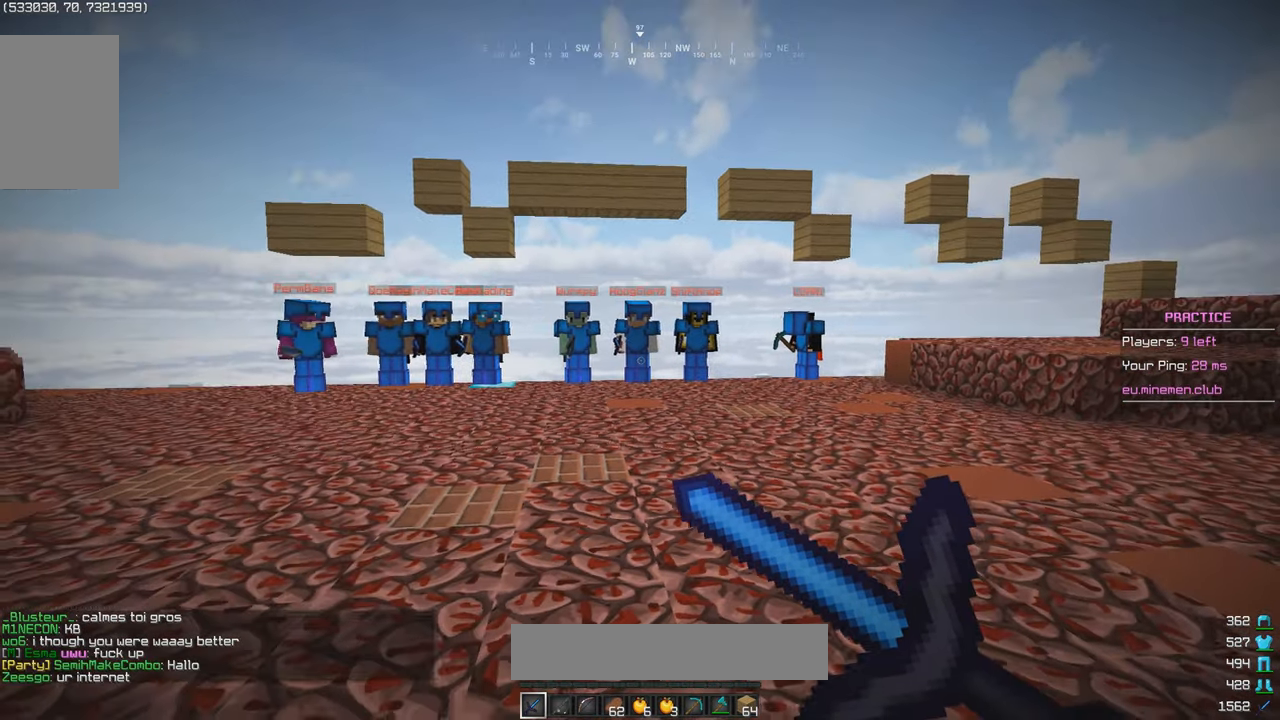
{"keys": ["s"], "mouse": ["right"], "events": [[450, "a", "up"]]}
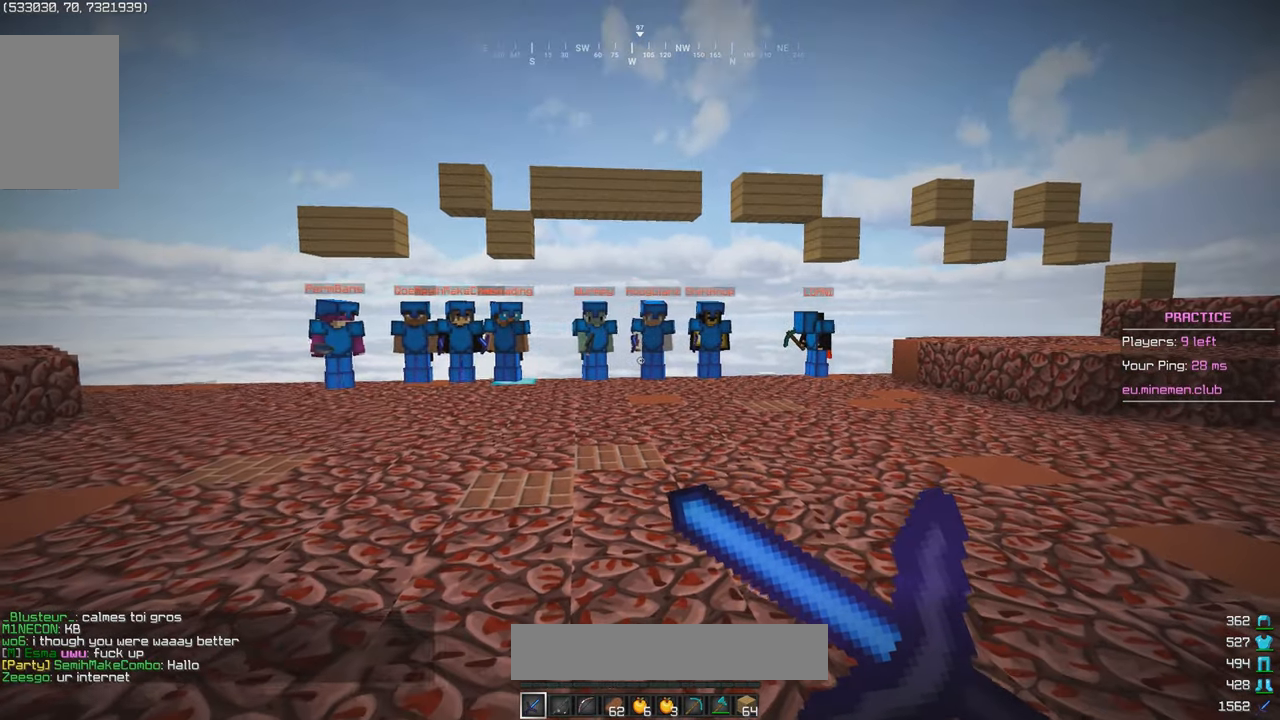
{"keys": [], "mouse": ["right"], "events": [[66, "s", "up"]]}
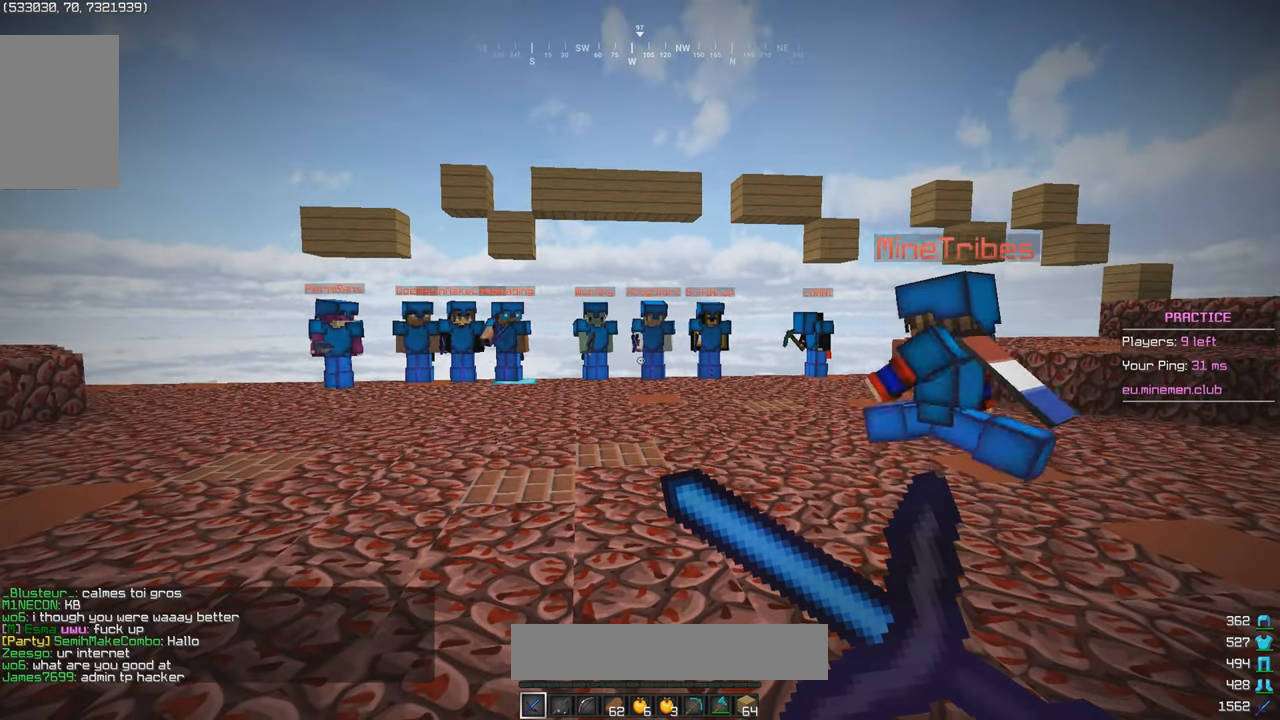
{"keys": [], "mouse": ["right"], "events": []}
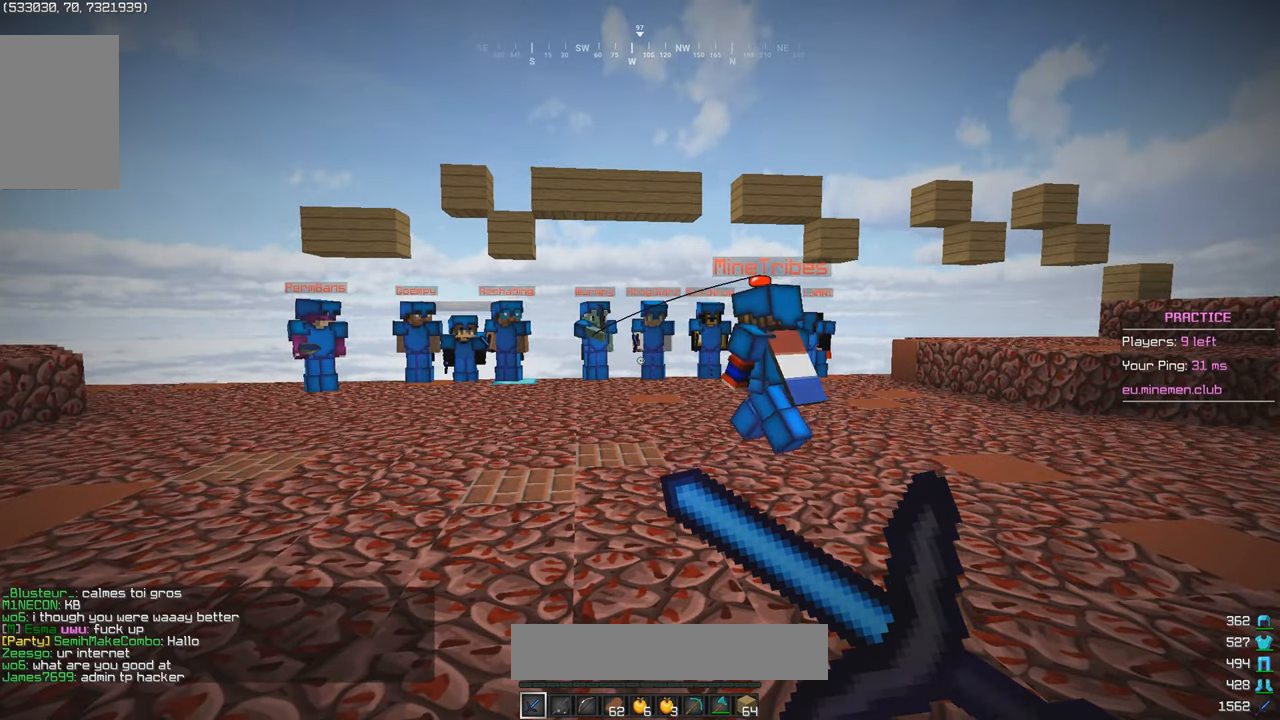
{"keys": ["a", "w"], "mouse": [], "events": [[183, "a", "down"], [283, "w", "down"], [416, "mouse_right", "up"]]}
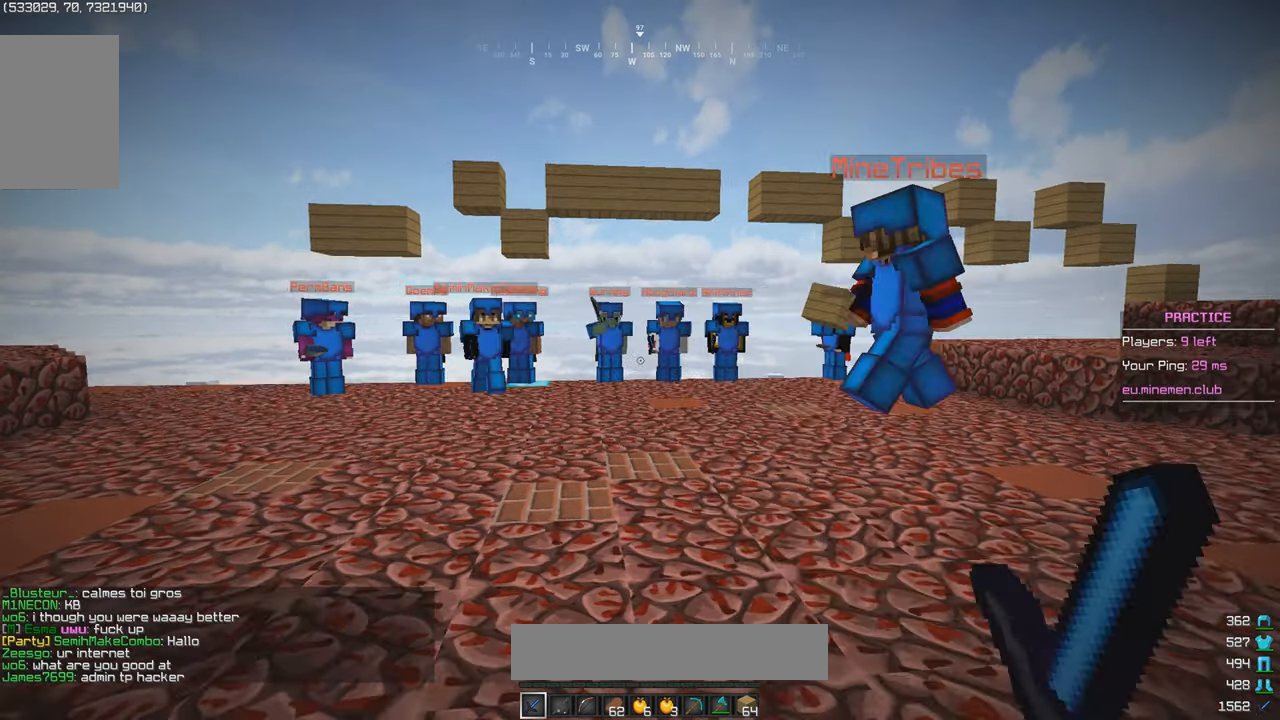
{"keys": ["w"], "mouse": [], "events": [[166, "a", "up"]]}
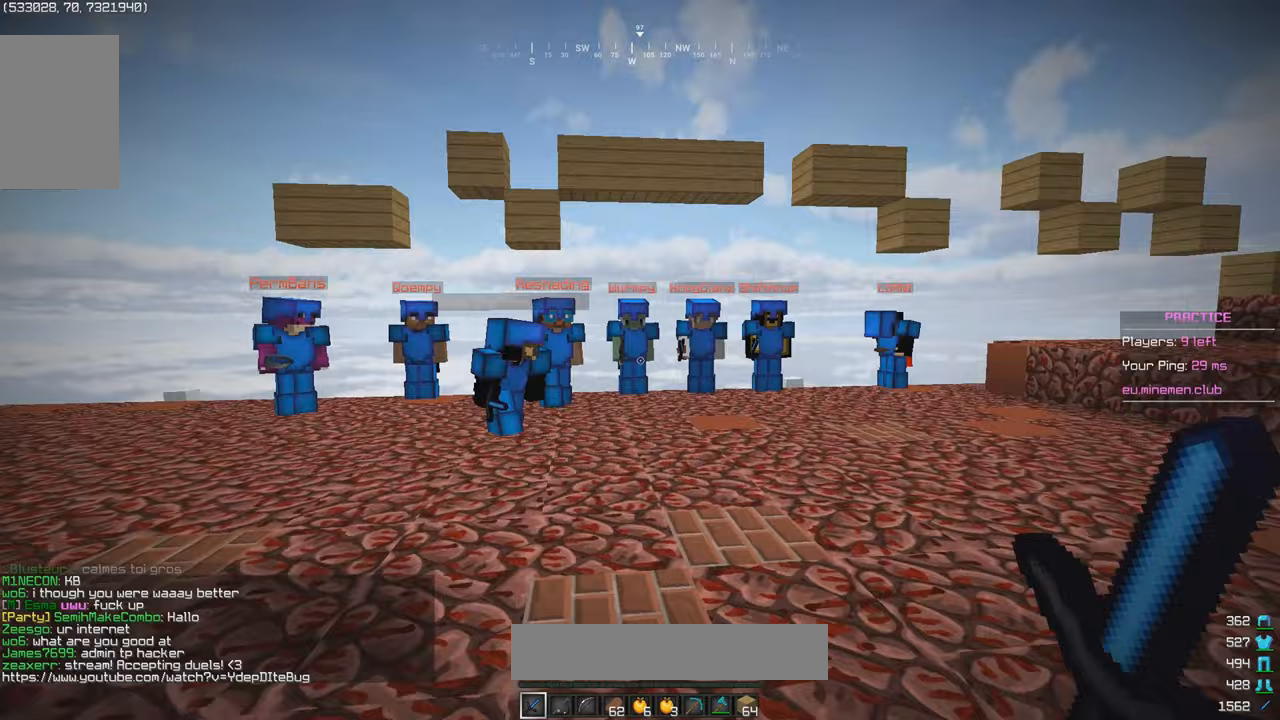
{"keys": ["w"], "mouse": [], "events": []}
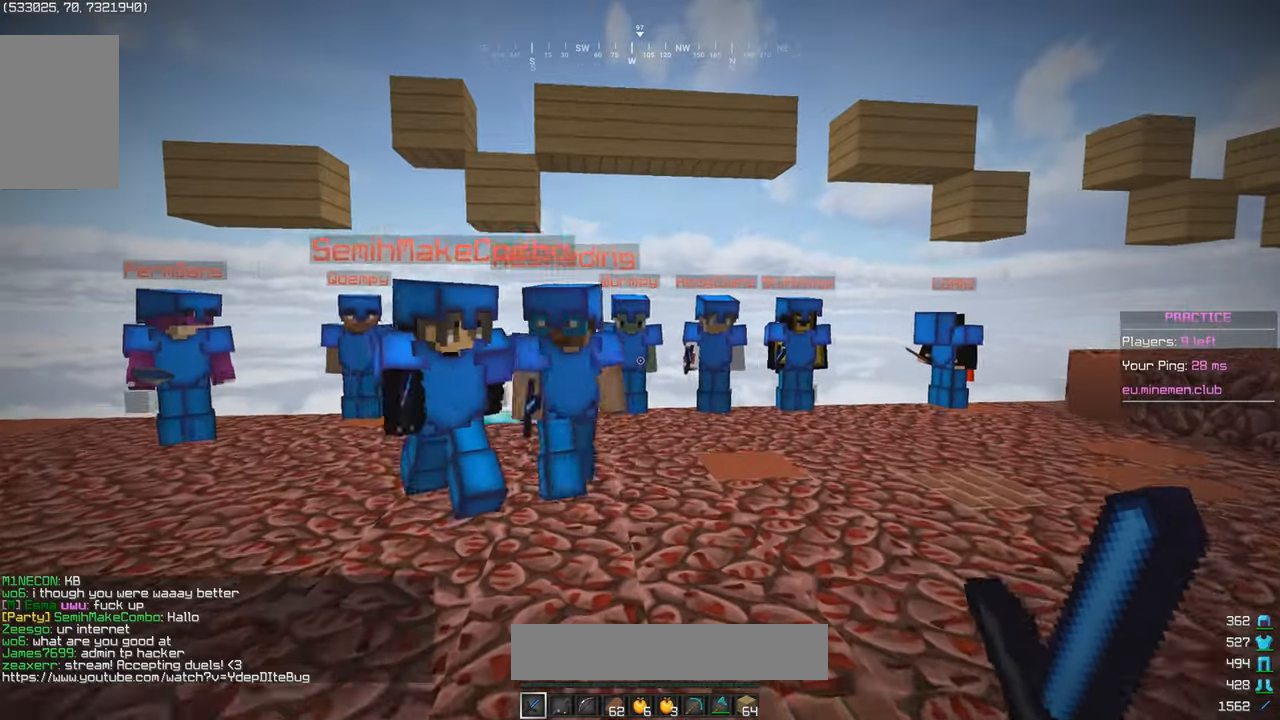
{"keys": ["s"], "mouse": [], "events": [[117, "w", "up"], [483, "s", "down"]]}
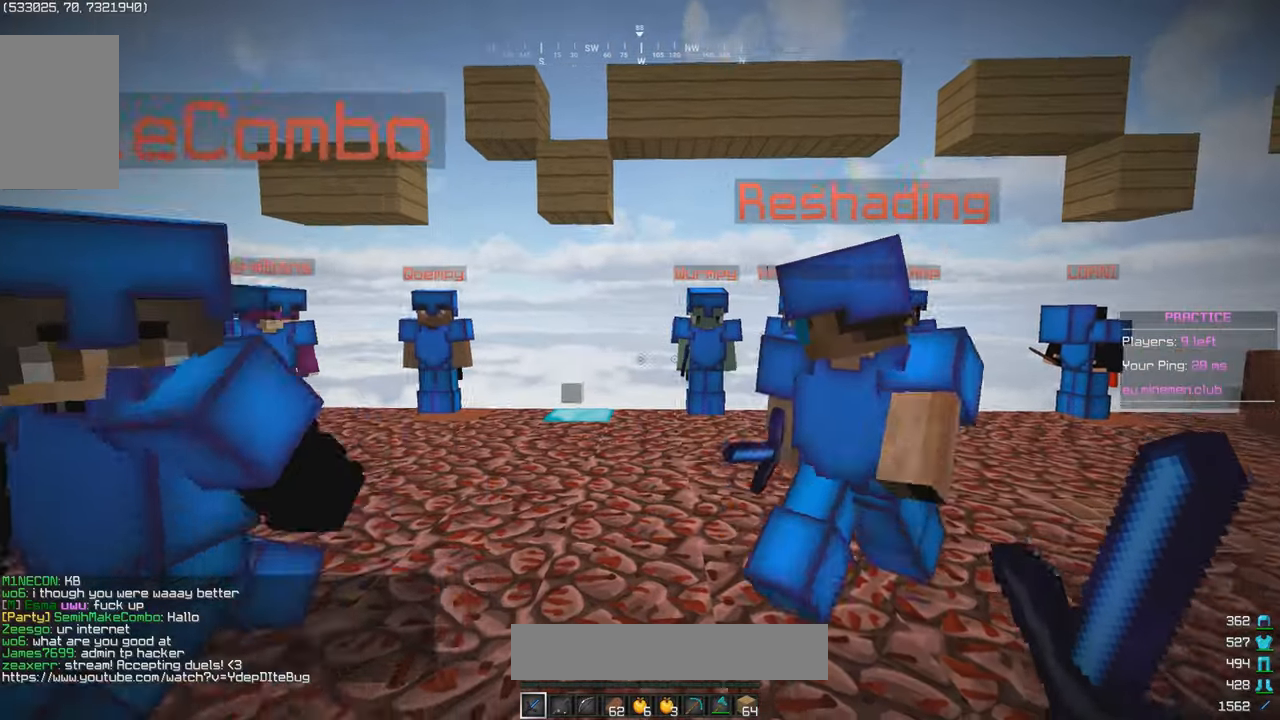
{"keys": ["s"], "mouse": [], "events": [[283, "s", "up"], [383, "s", "down"]]}
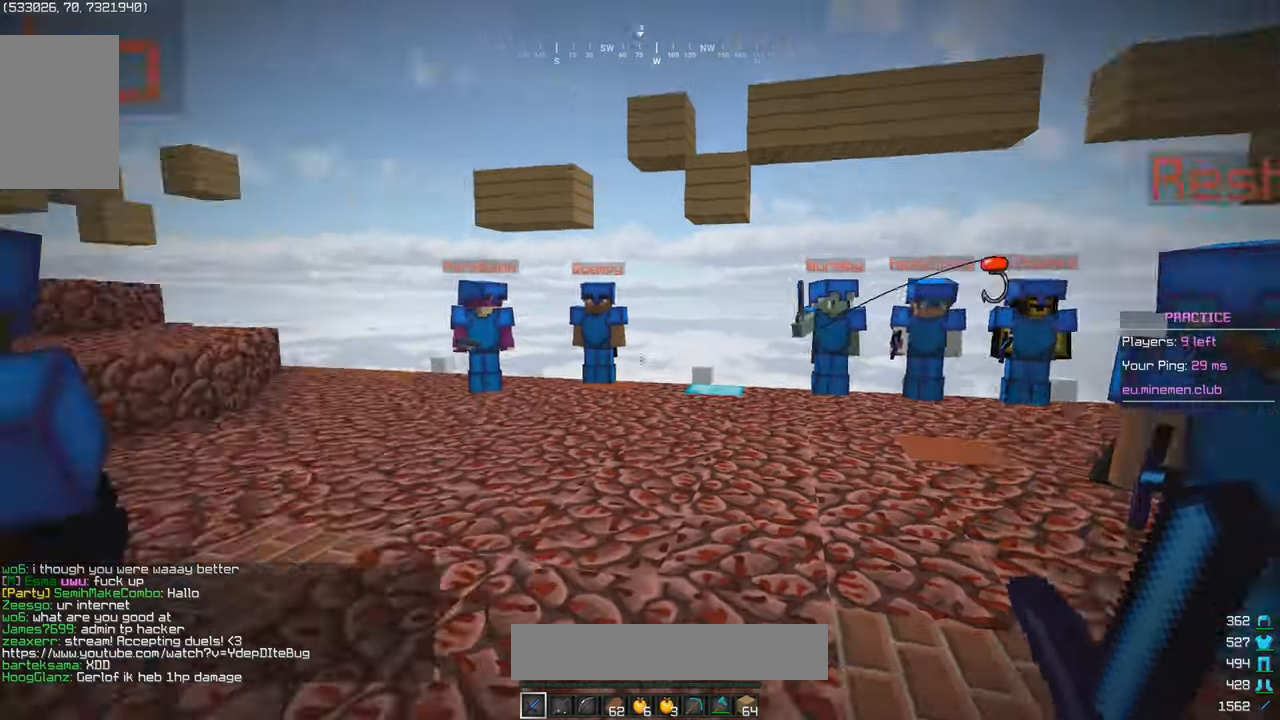
{"keys": ["a", "w"], "mouse": [], "events": [[367, "s", "up"], [433, "a", "down"], [433, "w", "down"]]}
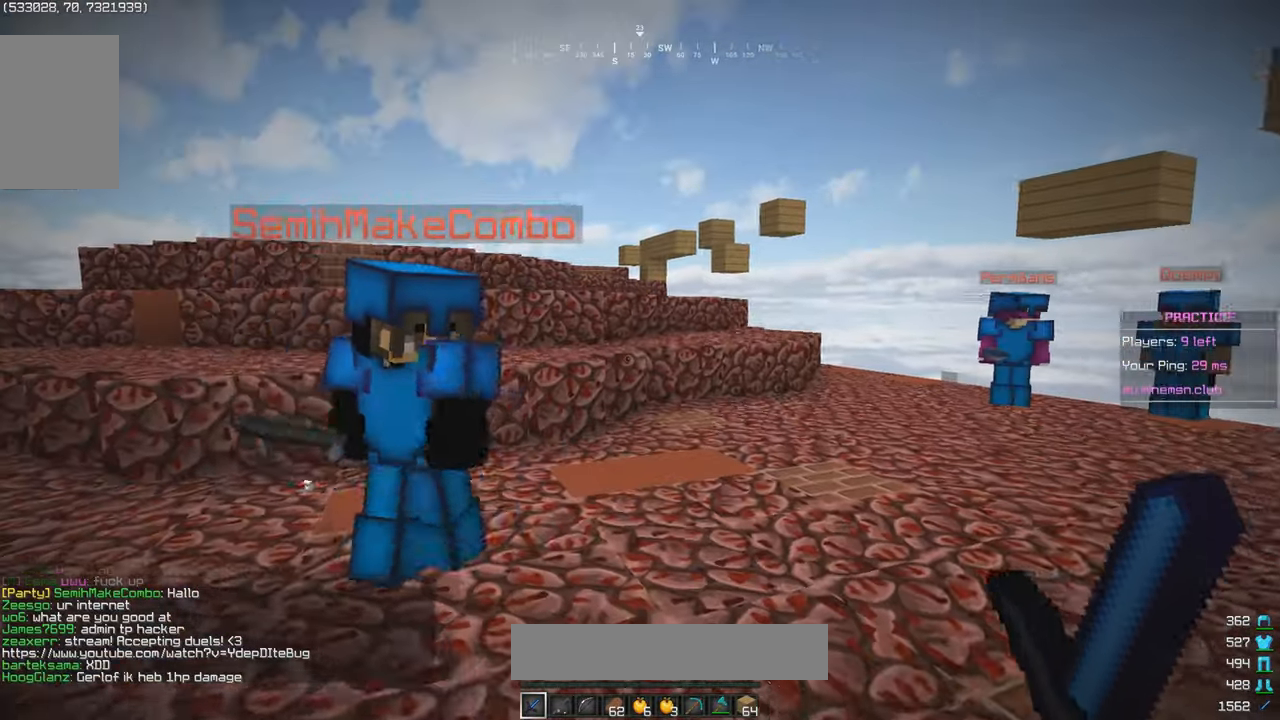
{"keys": ["a"], "mouse": [], "events": [[367, "w", "up"]]}
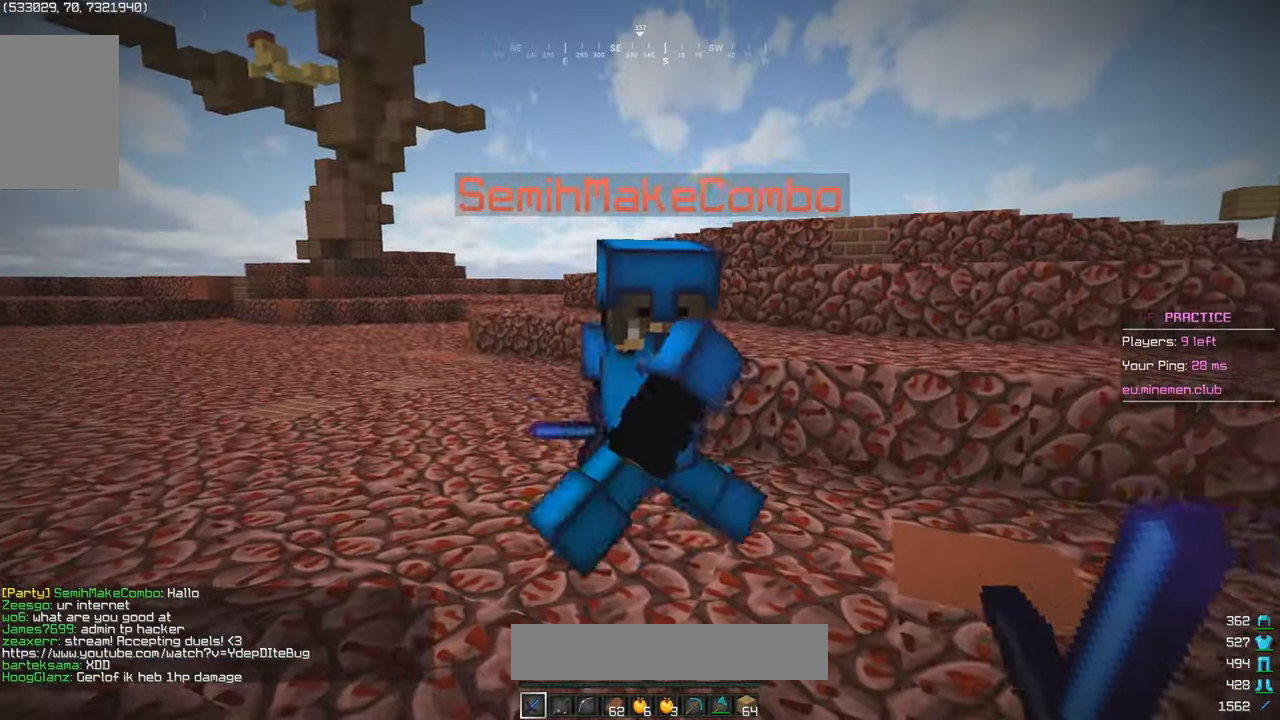
{"keys": ["a"], "mouse": [], "events": [[67, "a", "up"], [183, "w", "down"], [233, "a", "down"], [483, "w", "up"]]}
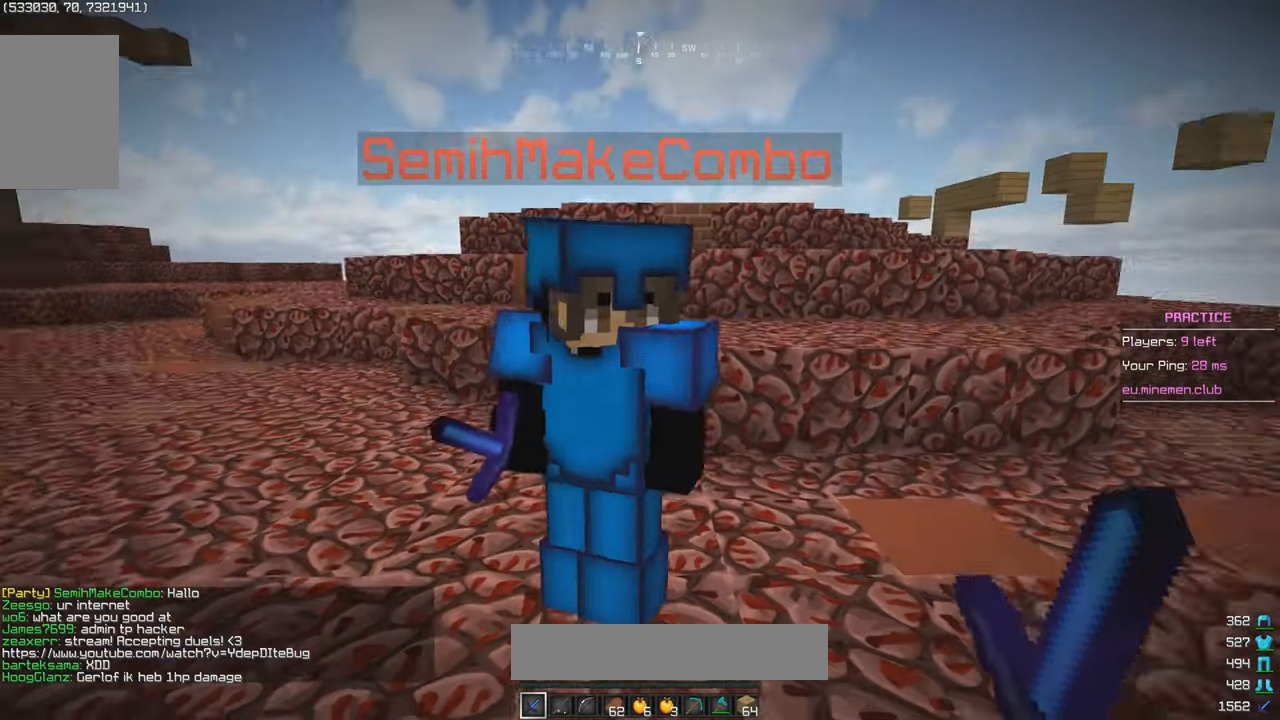
{"keys": ["w"], "mouse": [], "events": [[33, "a", "up"], [283, "a", "down"], [450, "a", "up"], [483, "w", "down"]]}
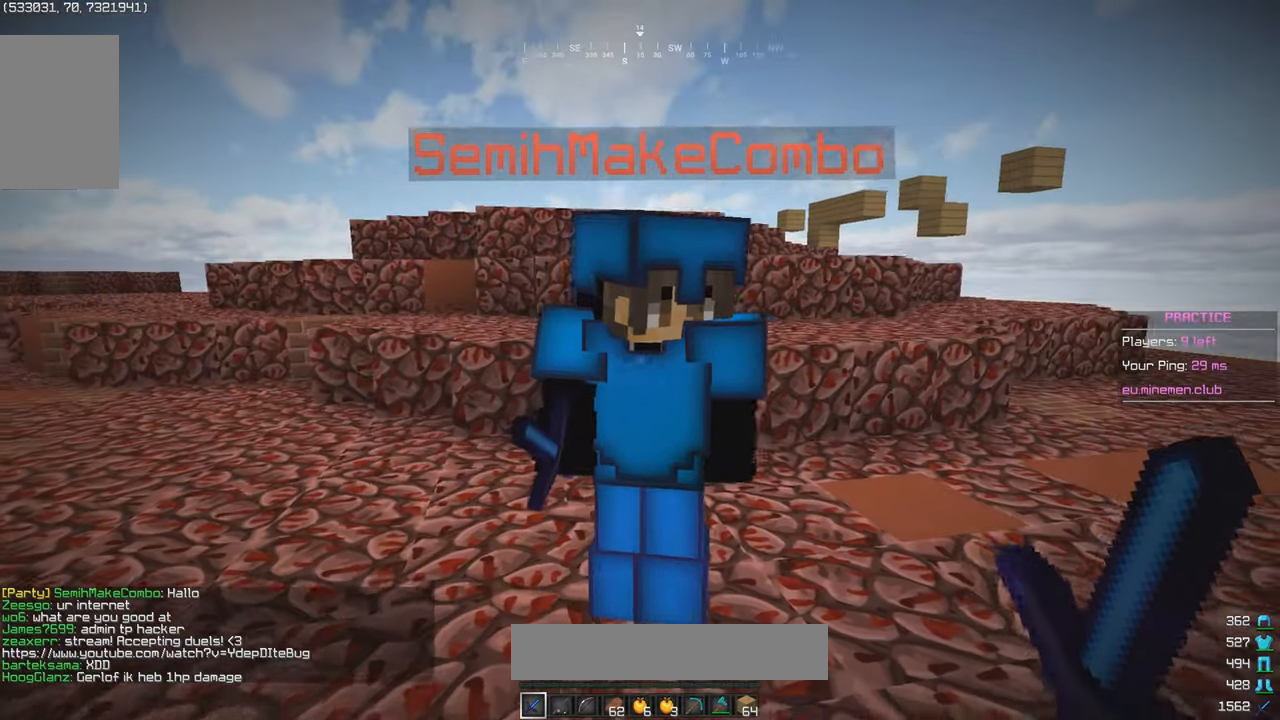
{"keys": ["s"], "mouse": [], "events": [[217, "w", "up"], [333, "s", "down"]]}
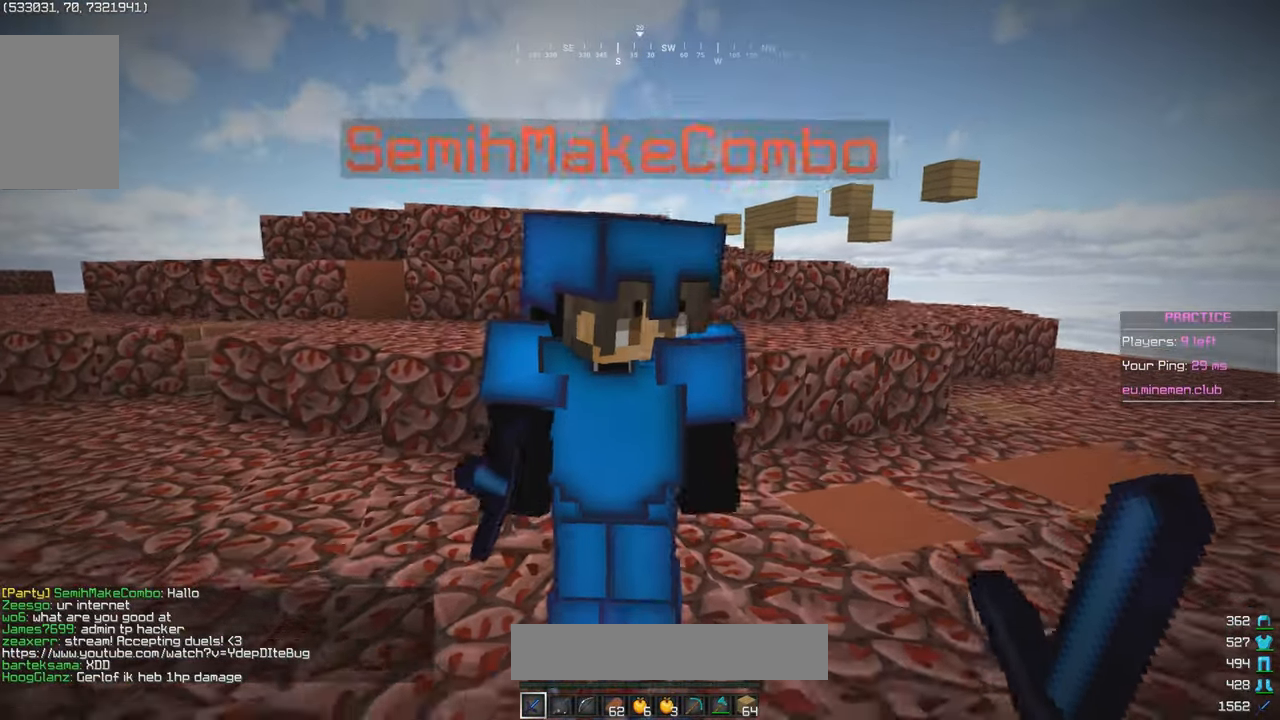
{"keys": ["s"], "mouse": [], "events": []}
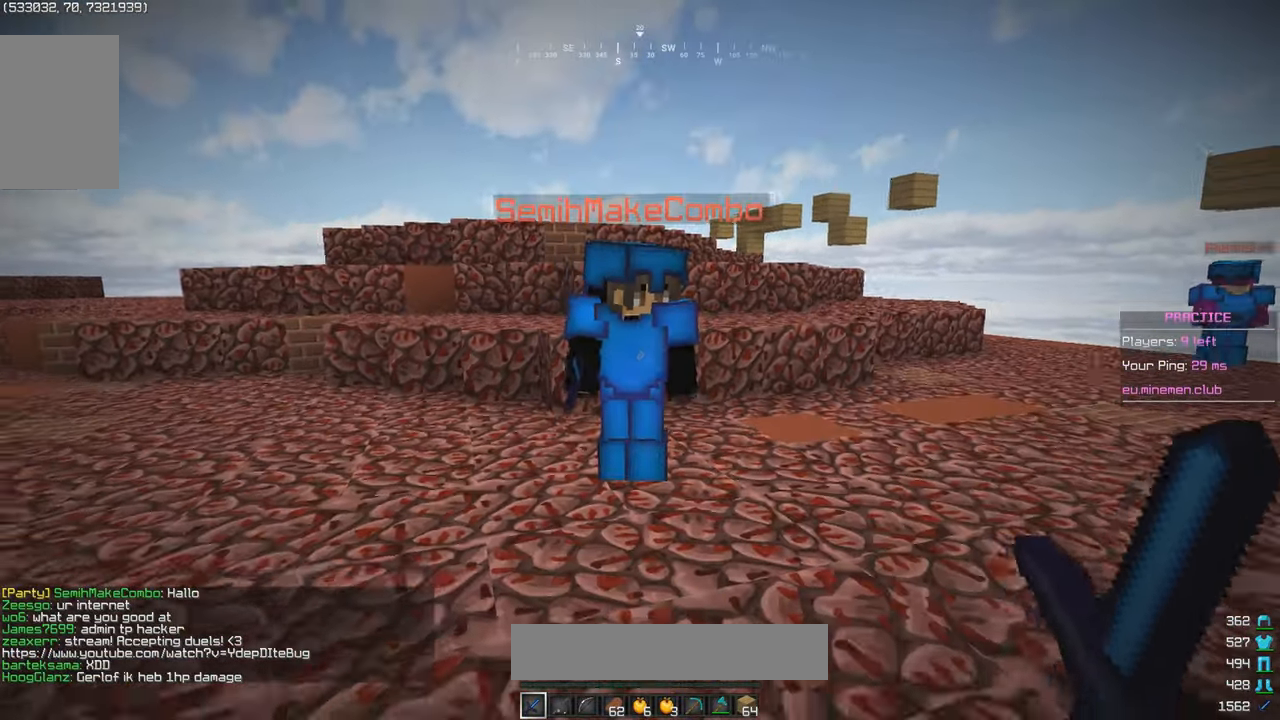
{"keys": ["w"], "mouse": [], "events": [[133, "w", "down"], [200, "s", "up"]]}
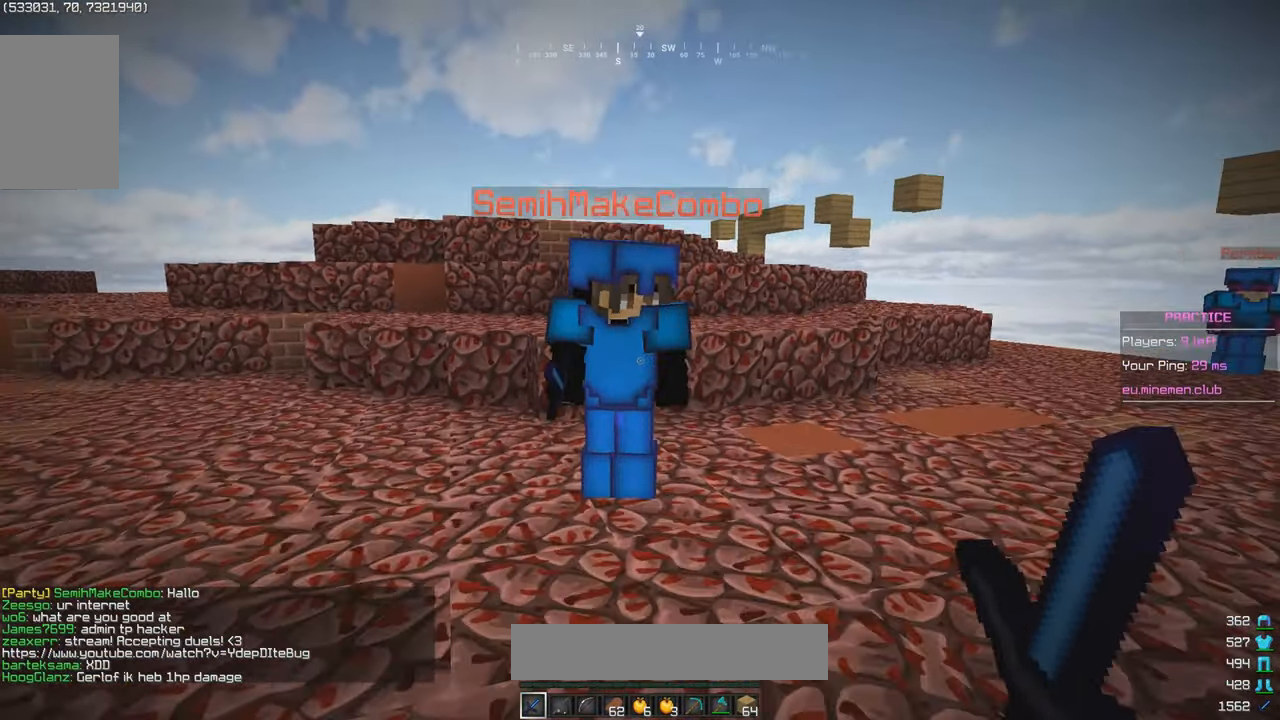
{"keys": [], "mouse": [], "events": [[267, "w", "up"]]}
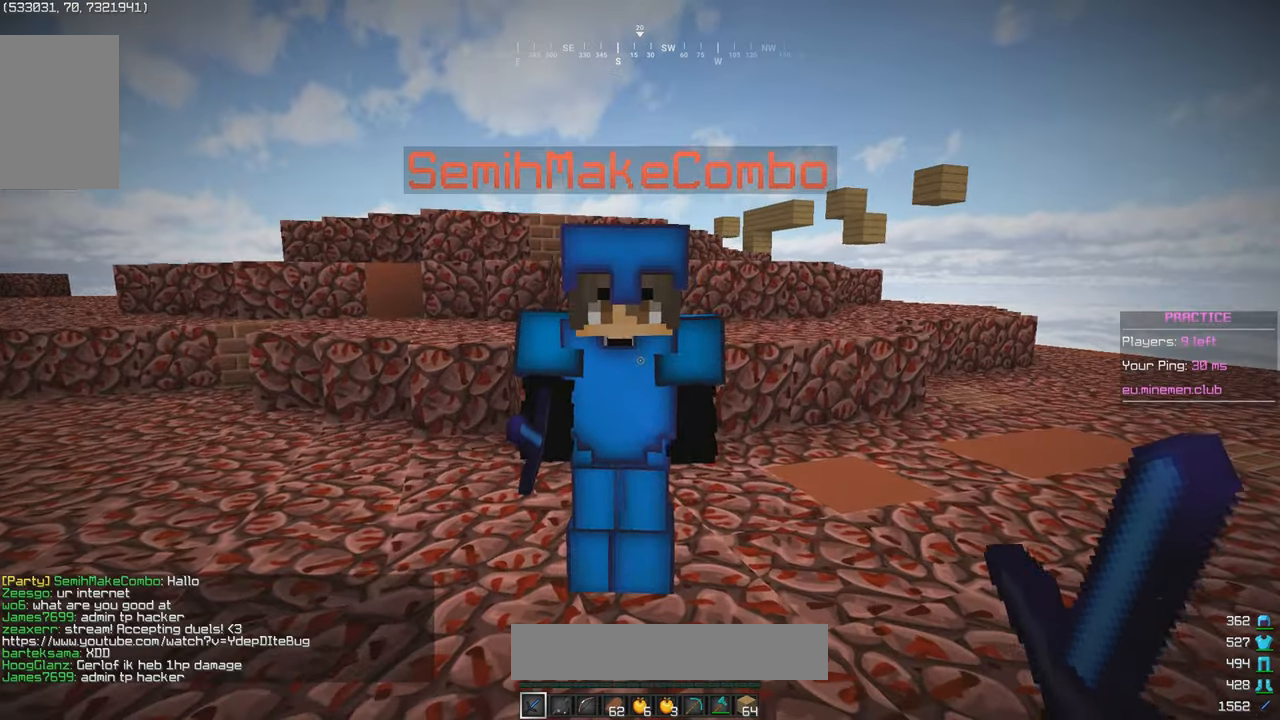
{"keys": [], "mouse": [], "events": [[34, "w", "down"], [367, "w", "up"]]}
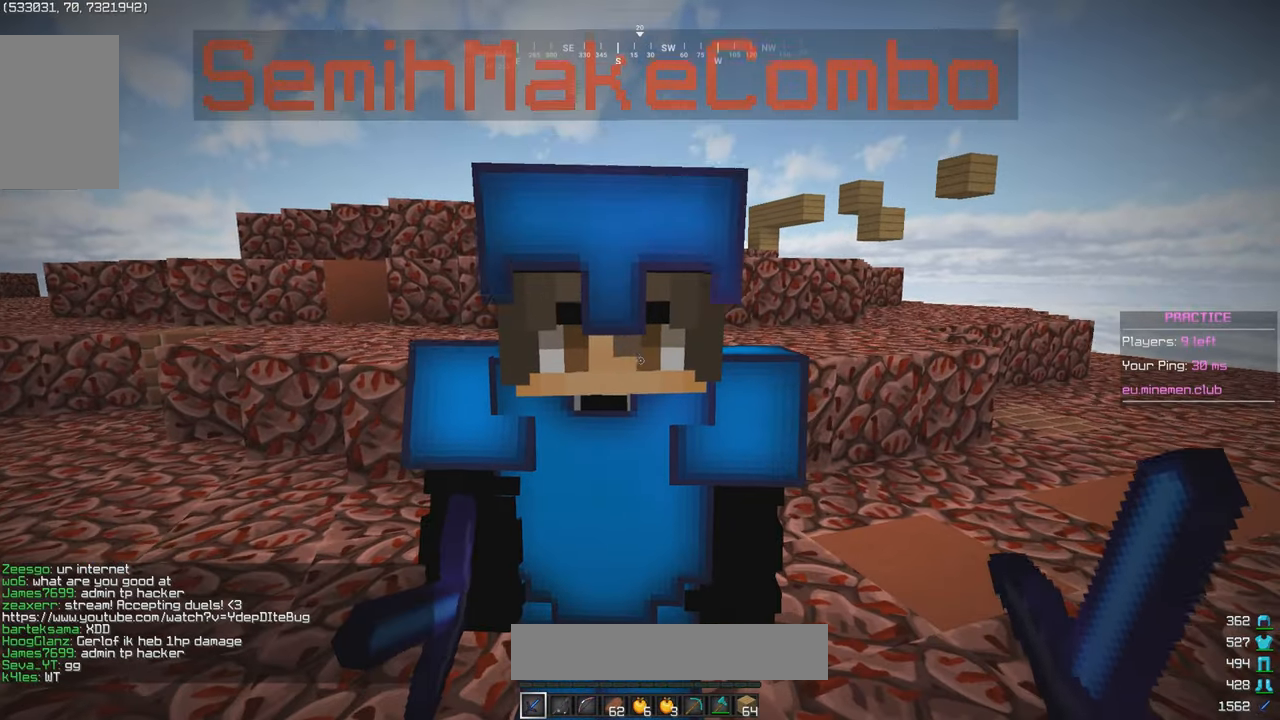
{"keys": [], "mouse": [], "events": []}
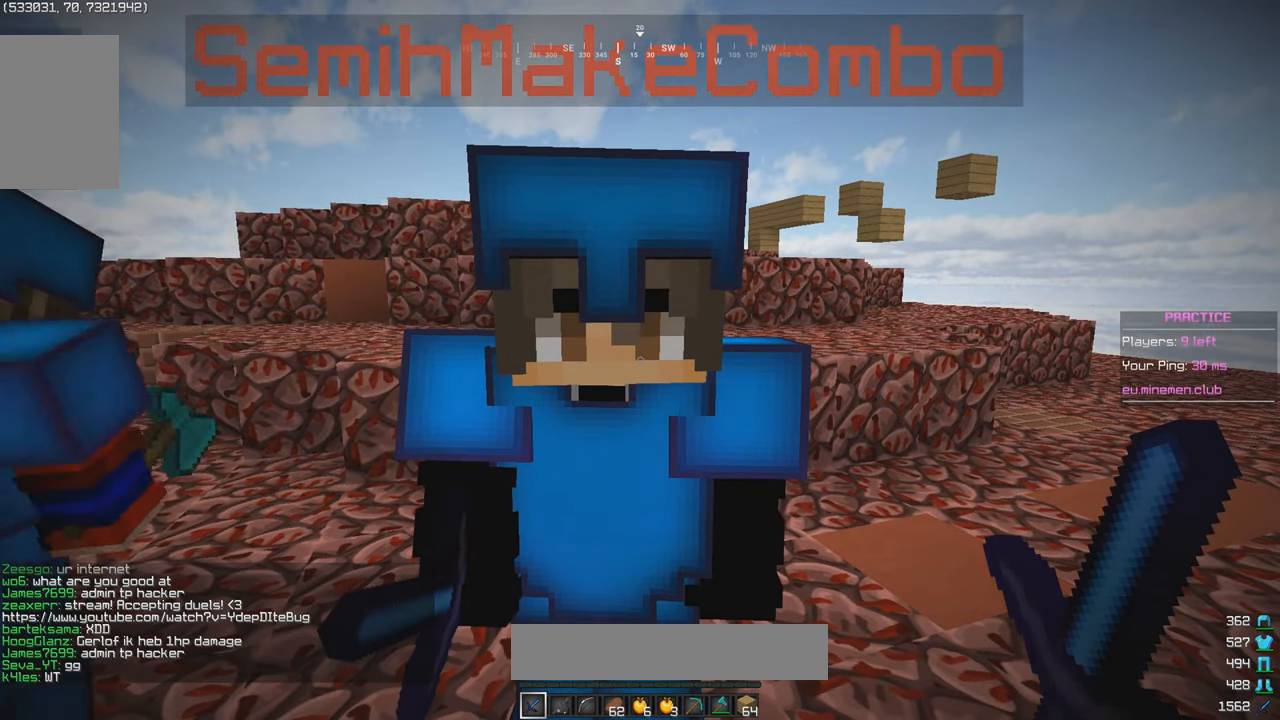
{"keys": [], "mouse": [], "events": []}
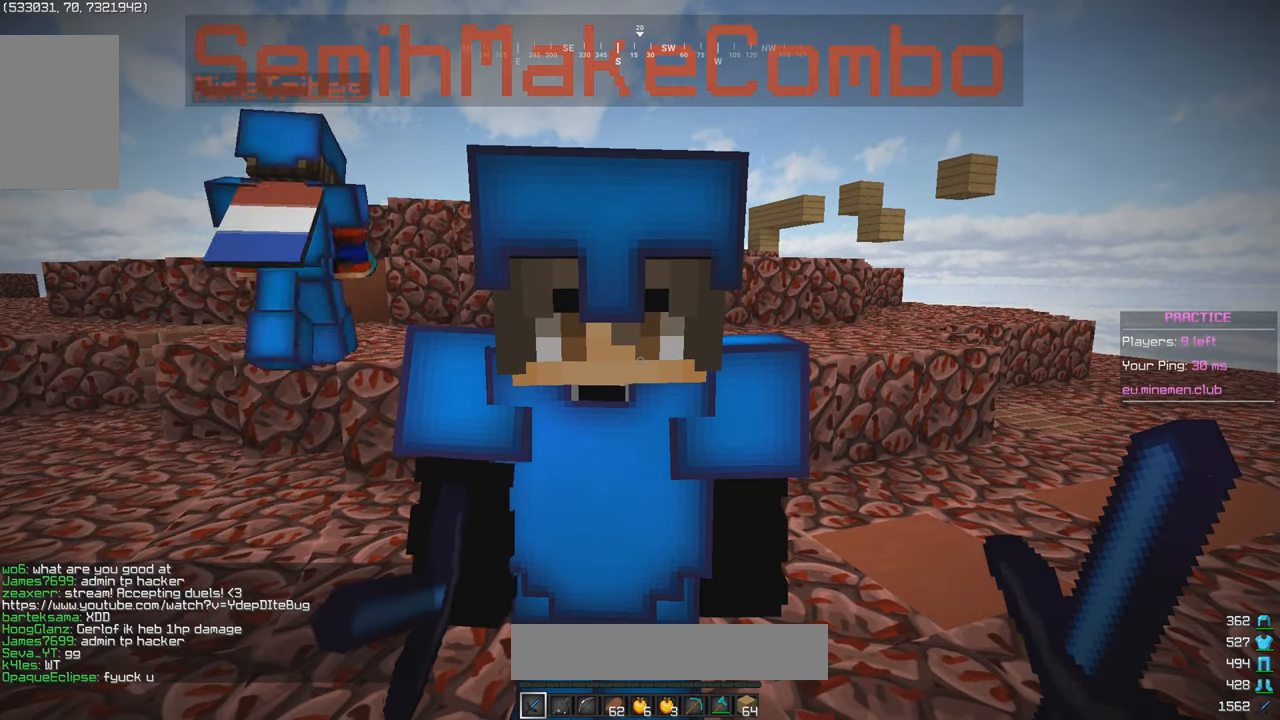
{"keys": [], "mouse": [], "events": []}
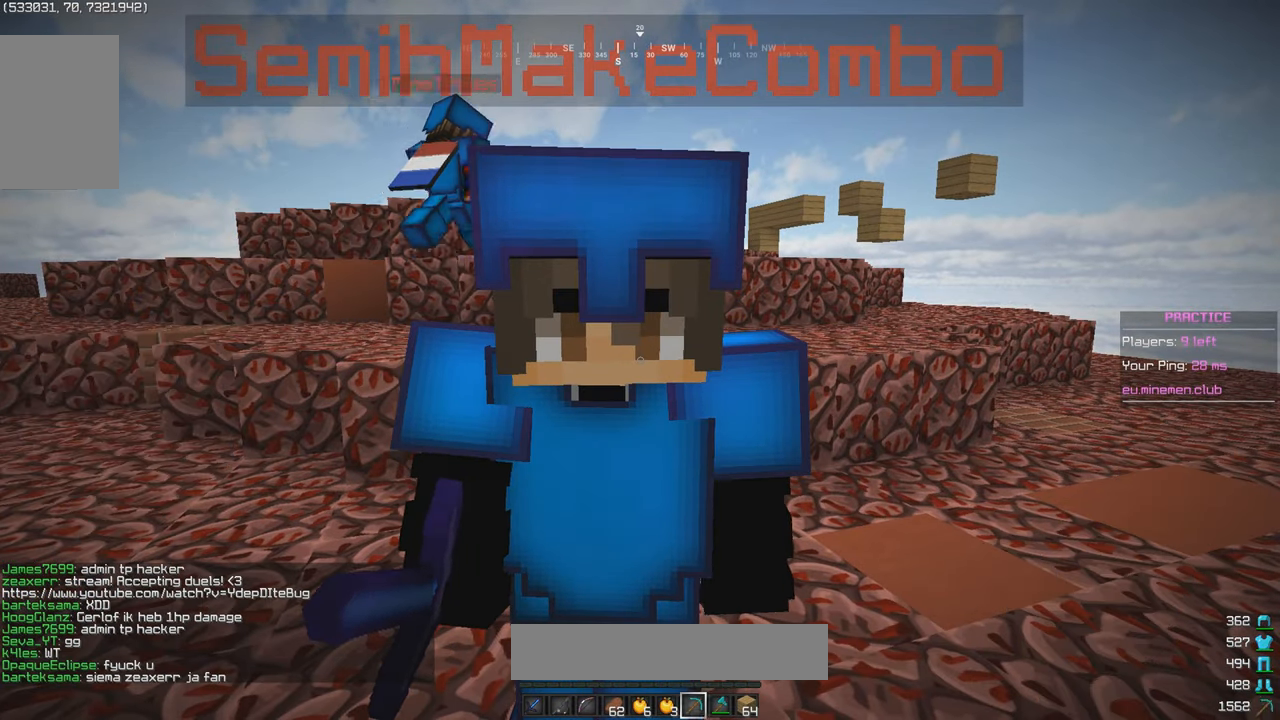
{"keys": [], "mouse": [], "events": [[34, "s", "down"], [417, "s", "up"]]}
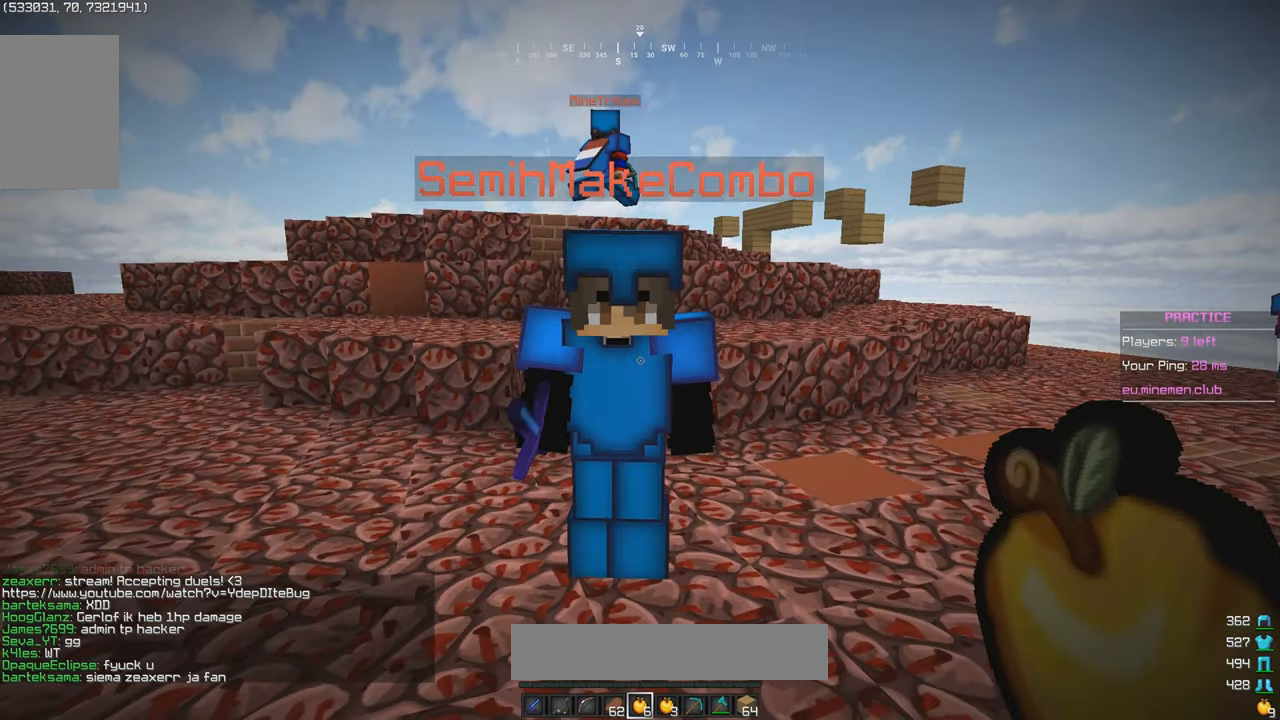
{"keys": [], "mouse": [], "events": []}
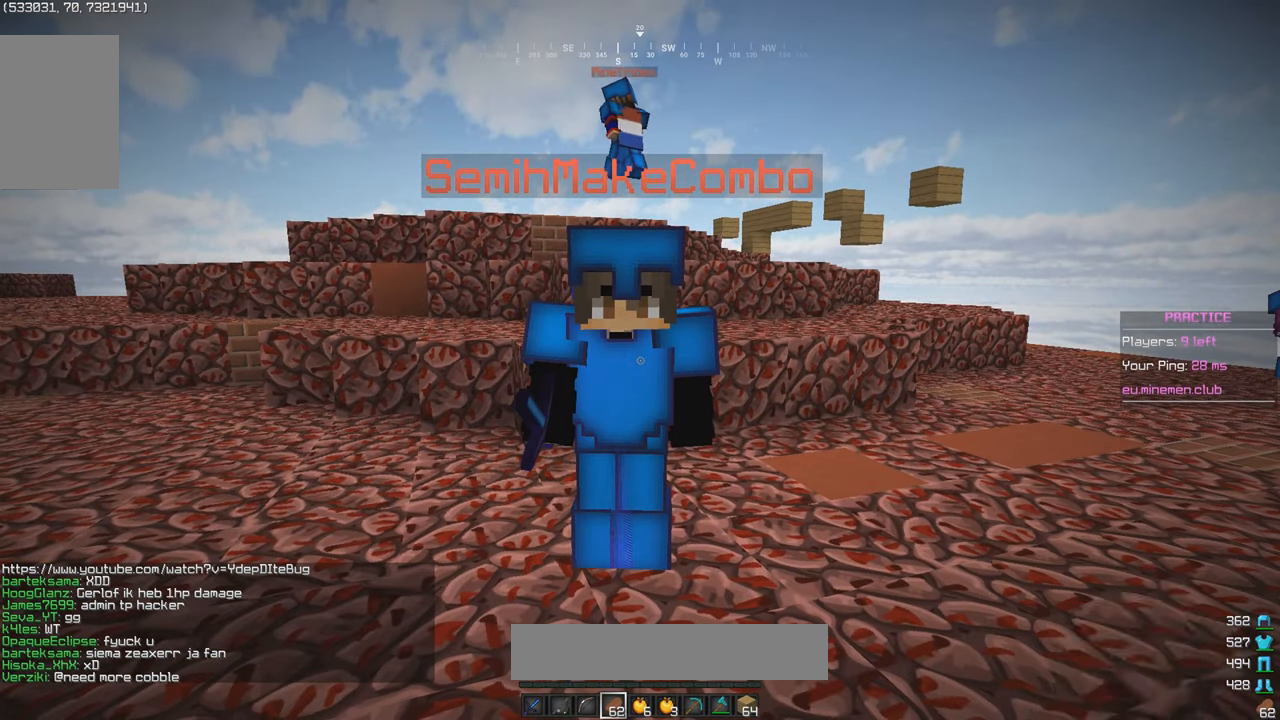
{"keys": ["a", "w"], "mouse": ["right"], "events": [[84, "mouse_right", "down"], [184, "w", "down"], [384, "a", "down"]]}
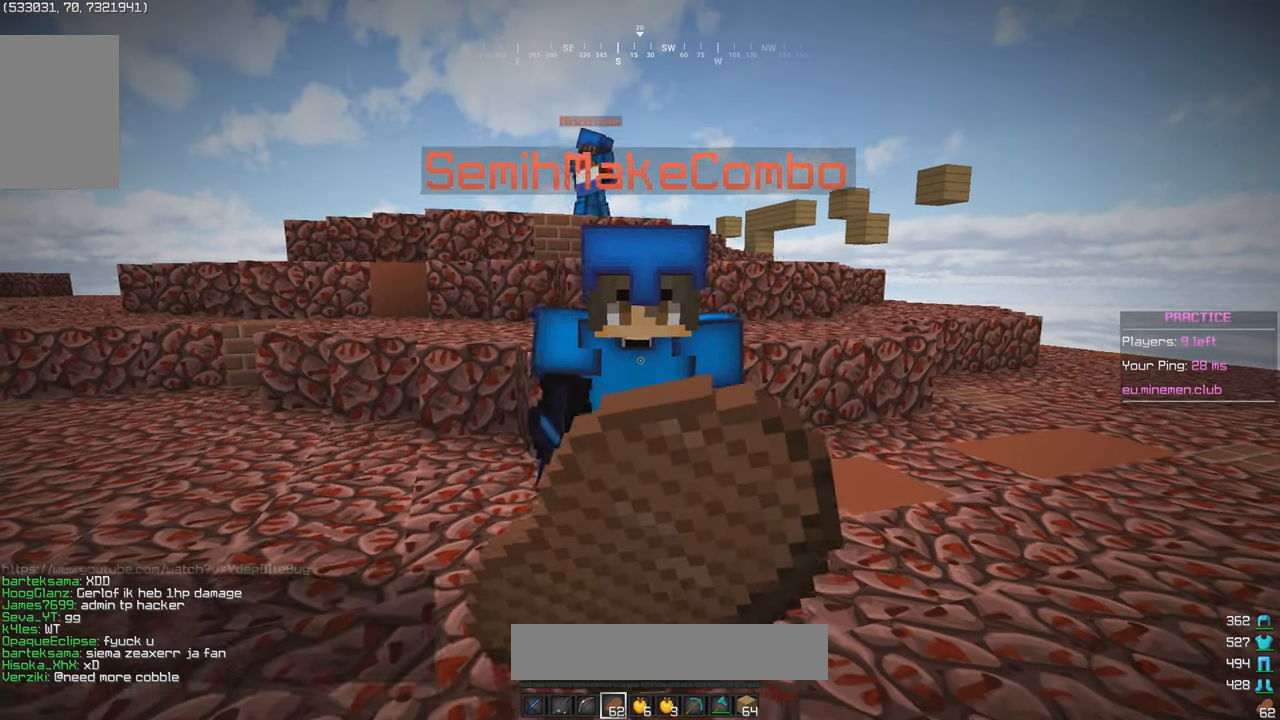
{"keys": ["a", "w"], "mouse": ["right"], "events": []}
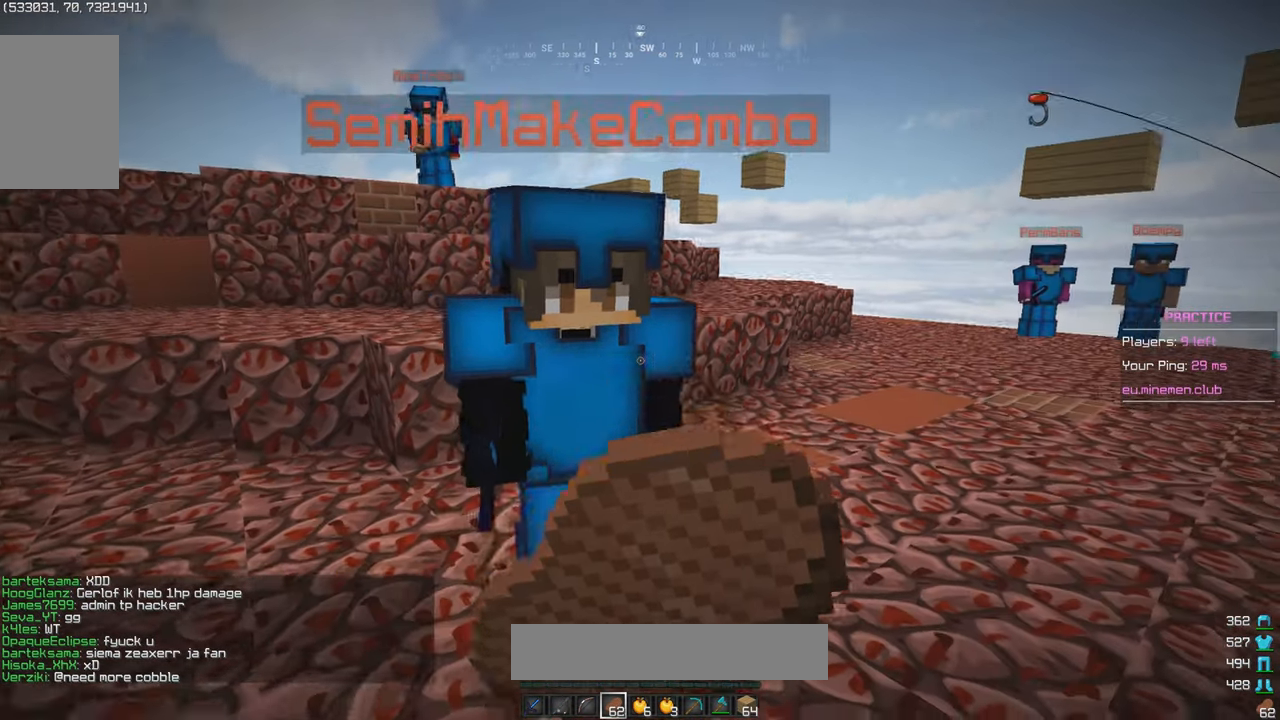
{"keys": [], "mouse": ["right"], "events": [[367, "w", "up"], [450, "a", "up"]]}